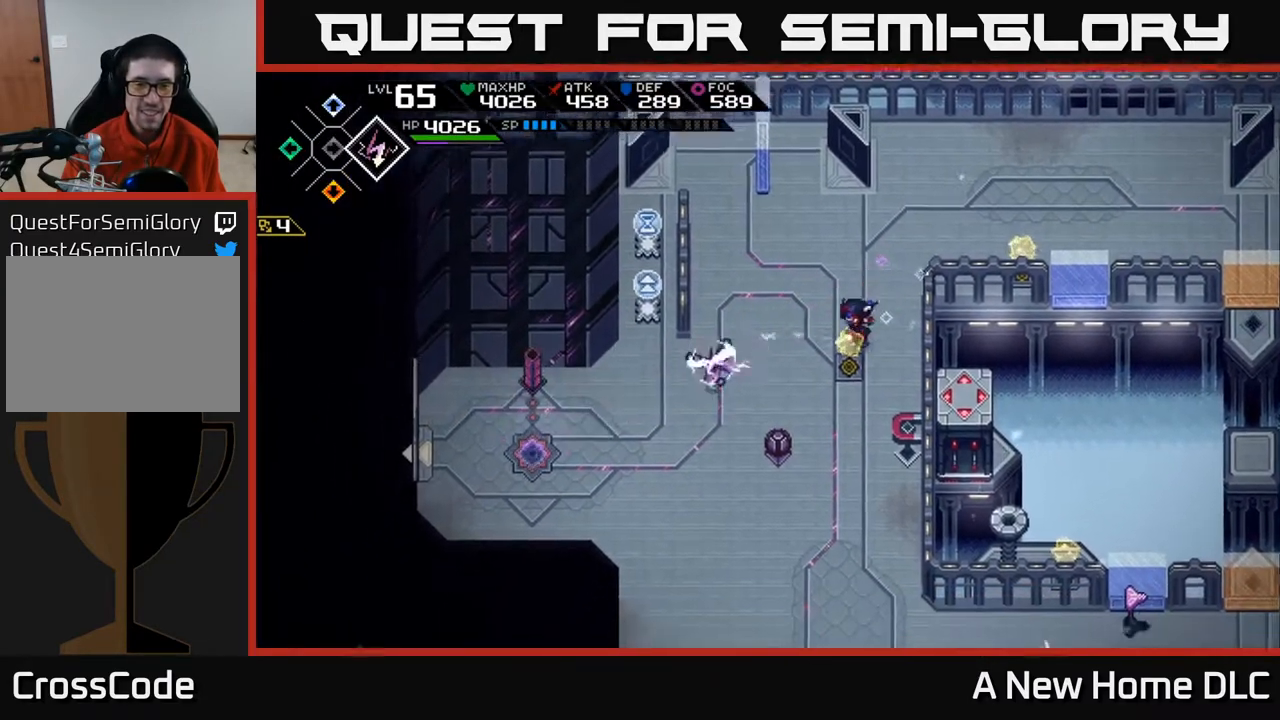
Gameplay with a controller (Xbox layout); each line is a JSON object with the inputs held at the frame after it. "events" lists button and stick changes between this image and that frame as [ms after this image, input, new state], when the widget could be followed in between.
{"buttons": [], "left_stick": "down-left", "right_stick": "center", "events": [[283, "DPAD_RIGHT", "down"], [417, "DPAD_RIGHT", "up"]]}
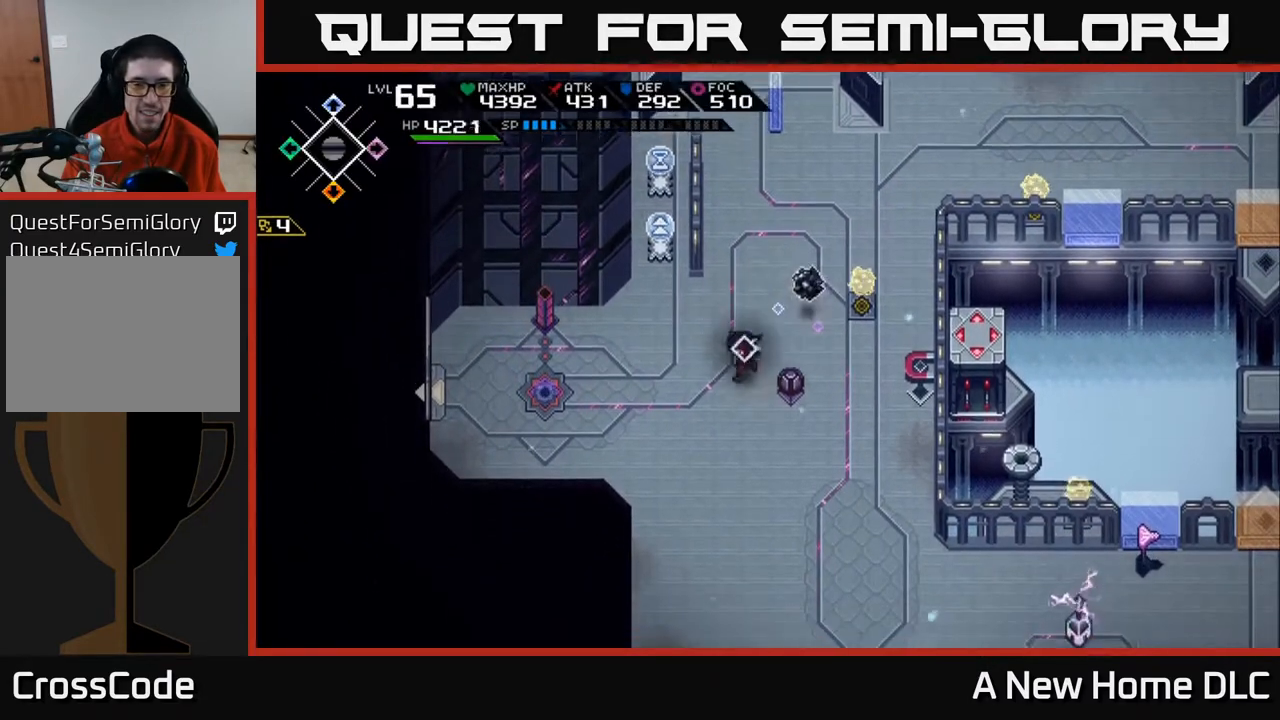
{"buttons": [], "left_stick": "down", "right_stick": "up", "events": [[267, "right_stick", "up"], [283, "left_stick", "down"]]}
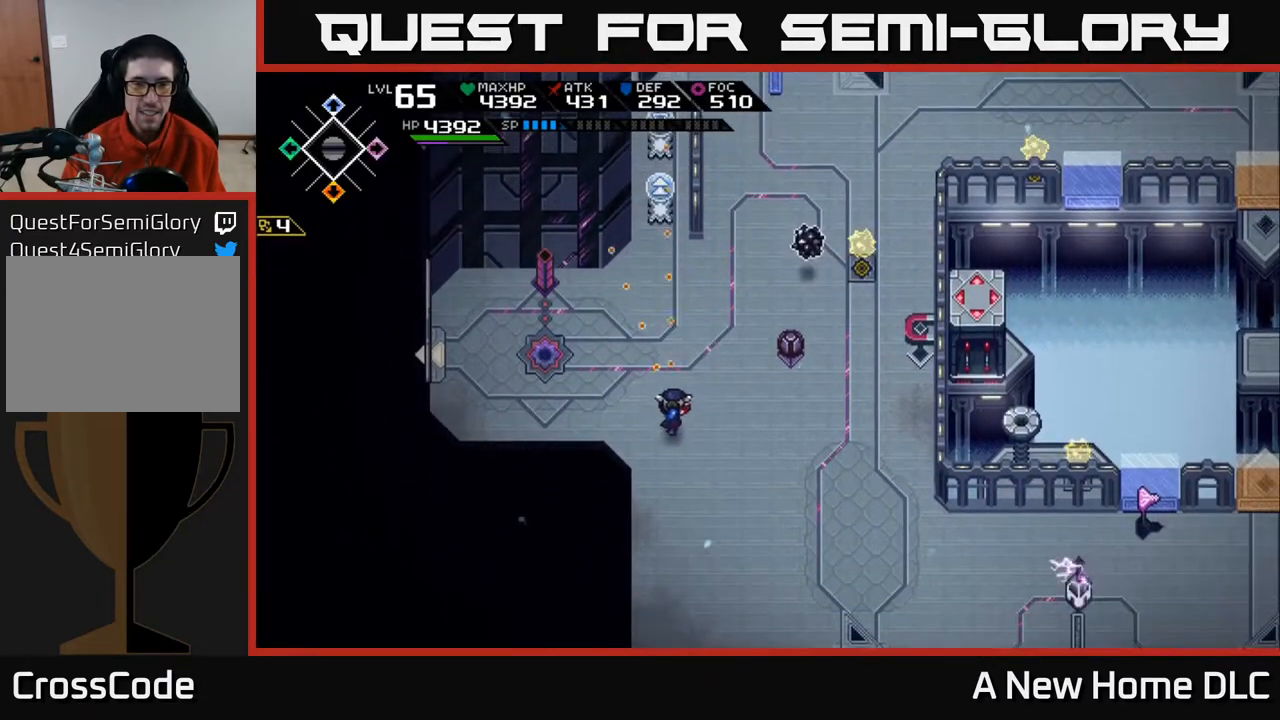
{"buttons": [], "left_stick": "up-right", "right_stick": "up", "events": [[100, "left_stick", "left"], [217, "left_stick", "up"], [283, "R1", "down"], [383, "R1", "up"], [383, "left_stick", "up-right"]]}
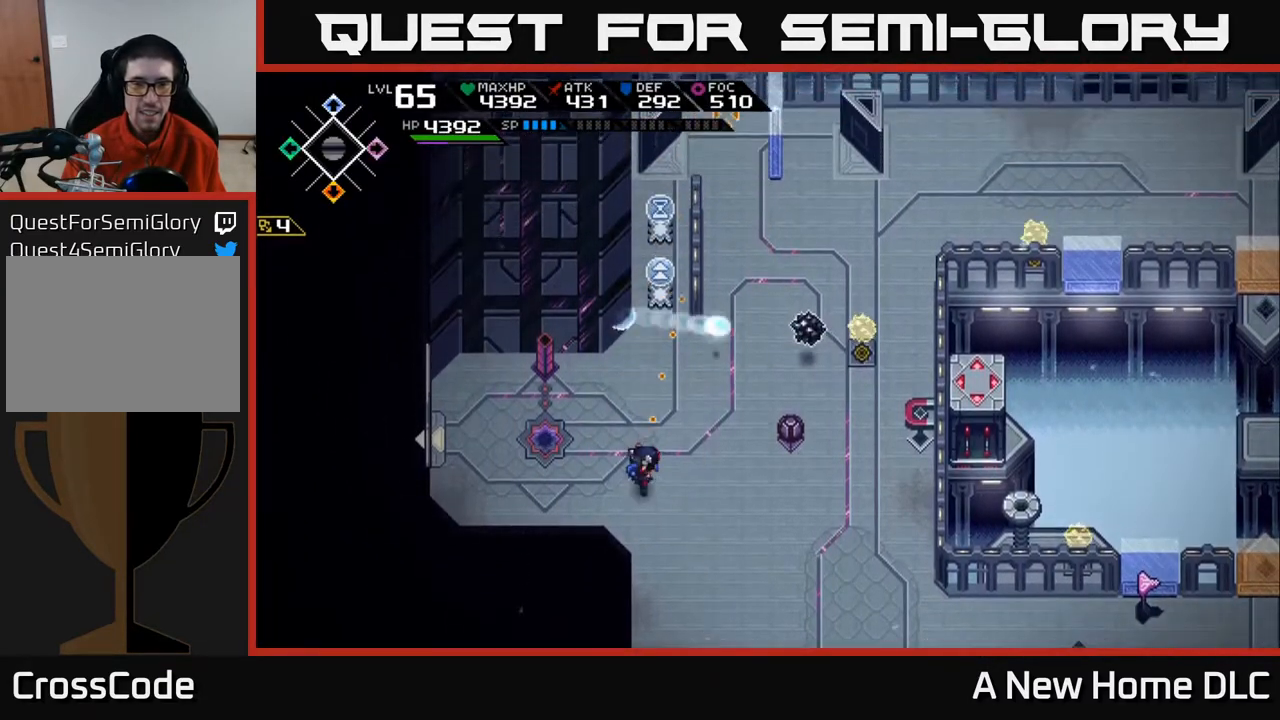
{"buttons": [], "left_stick": "up-right", "right_stick": "center", "events": [[117, "left_stick", "down-left"], [200, "left_stick", "down-right"], [283, "left_stick", "right"], [400, "left_stick", "up-right"], [433, "right_stick", "center"]]}
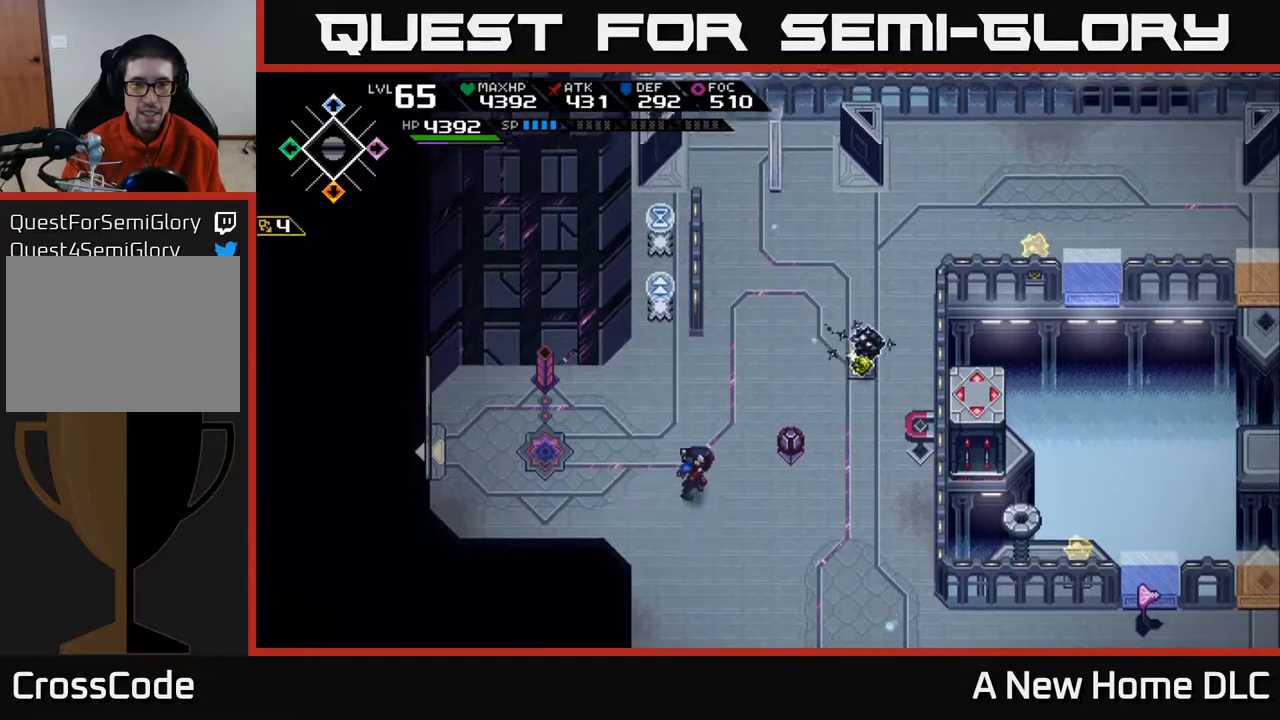
{"buttons": [], "left_stick": "down", "right_stick": "up", "events": [[67, "left_stick", "center"], [117, "left_stick", "down"], [217, "right_stick", "up"]]}
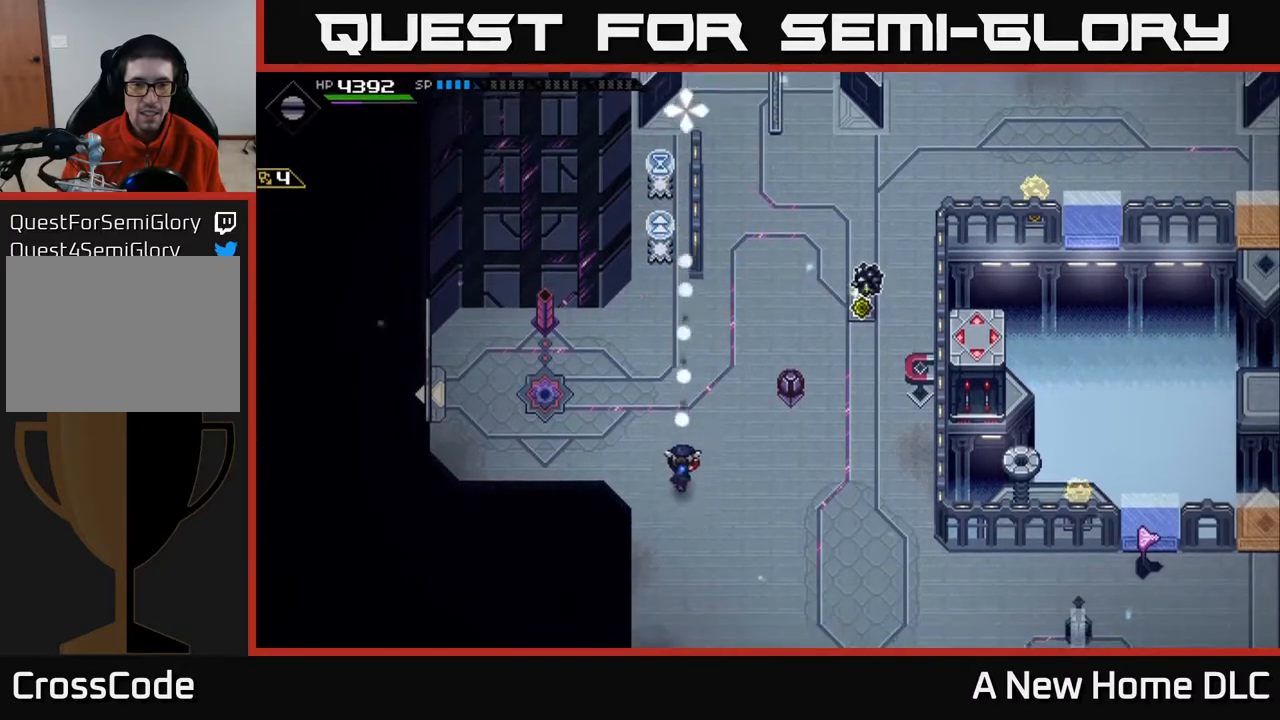
{"buttons": [], "left_stick": "up", "right_stick": "up", "events": [[133, "left_stick", "center"], [400, "R1", "down"], [417, "left_stick", "up"], [500, "R1", "up"]]}
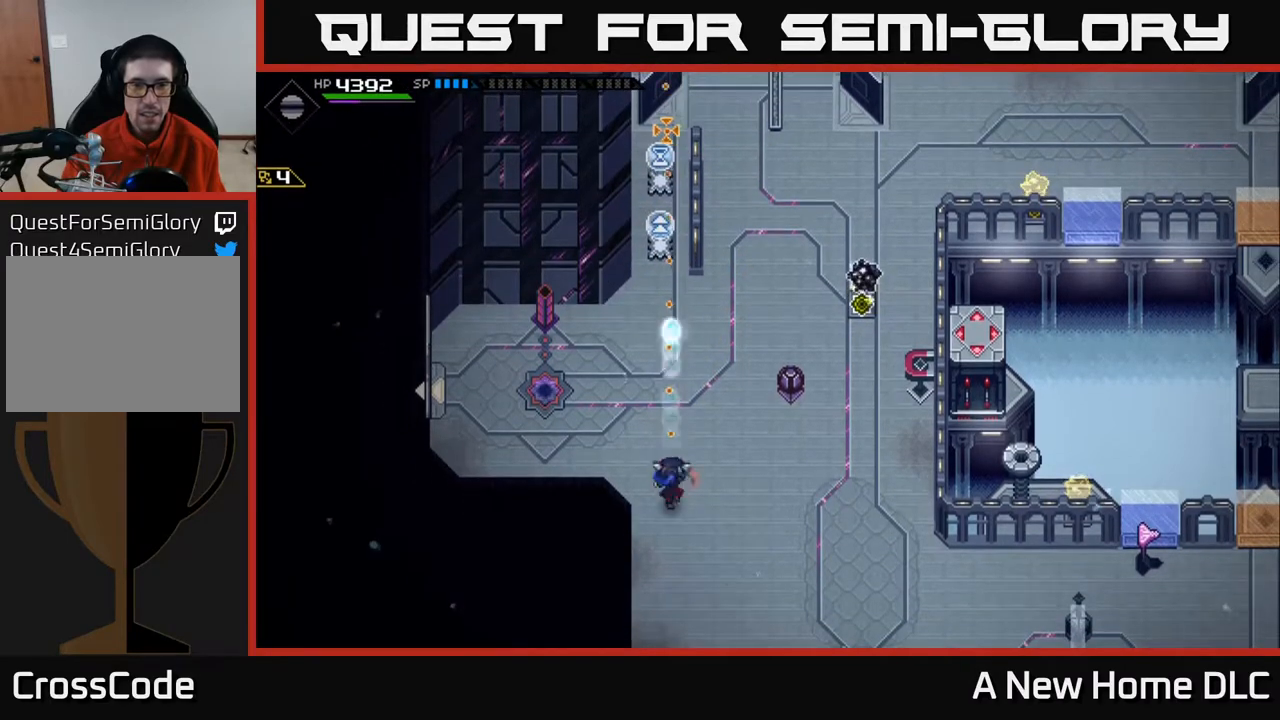
{"buttons": [], "left_stick": "up-right", "right_stick": "up-right", "events": [[100, "left_stick", "up-right"], [100, "right_stick", "up-right"]]}
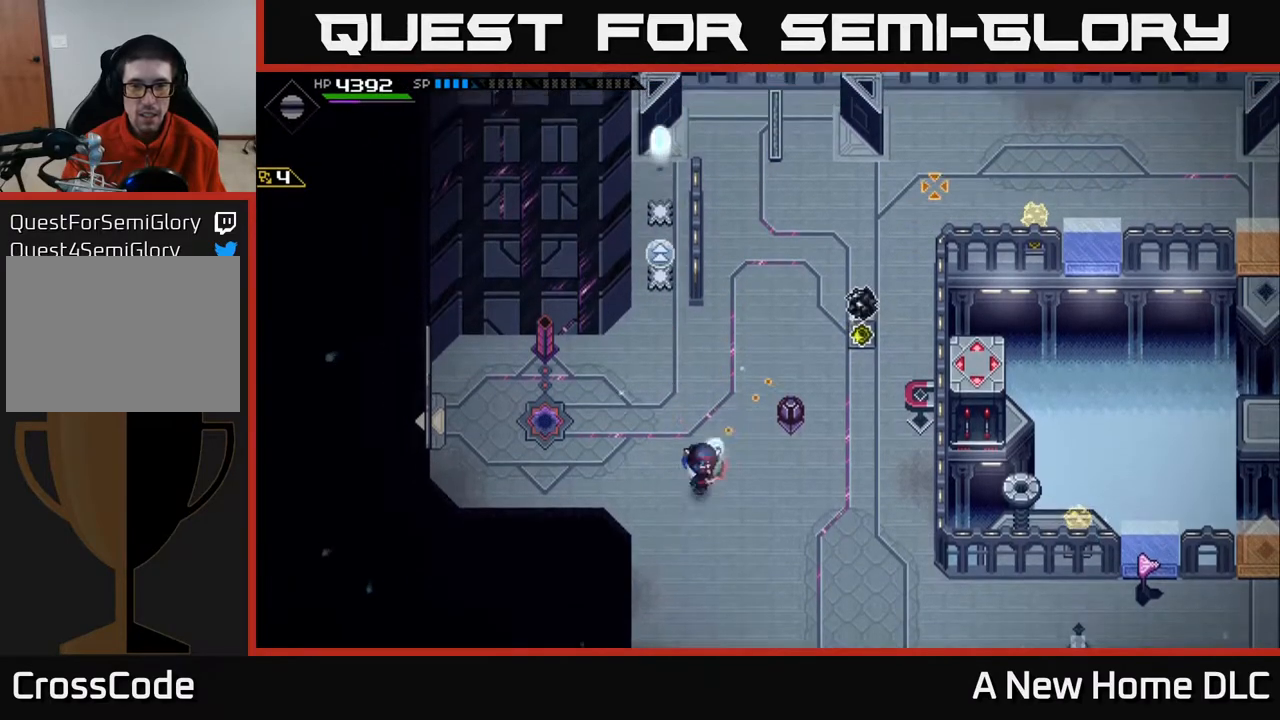
{"buttons": [], "left_stick": "up-right", "right_stick": "up-right", "events": [[17, "R1", "down"], [117, "R1", "up"]]}
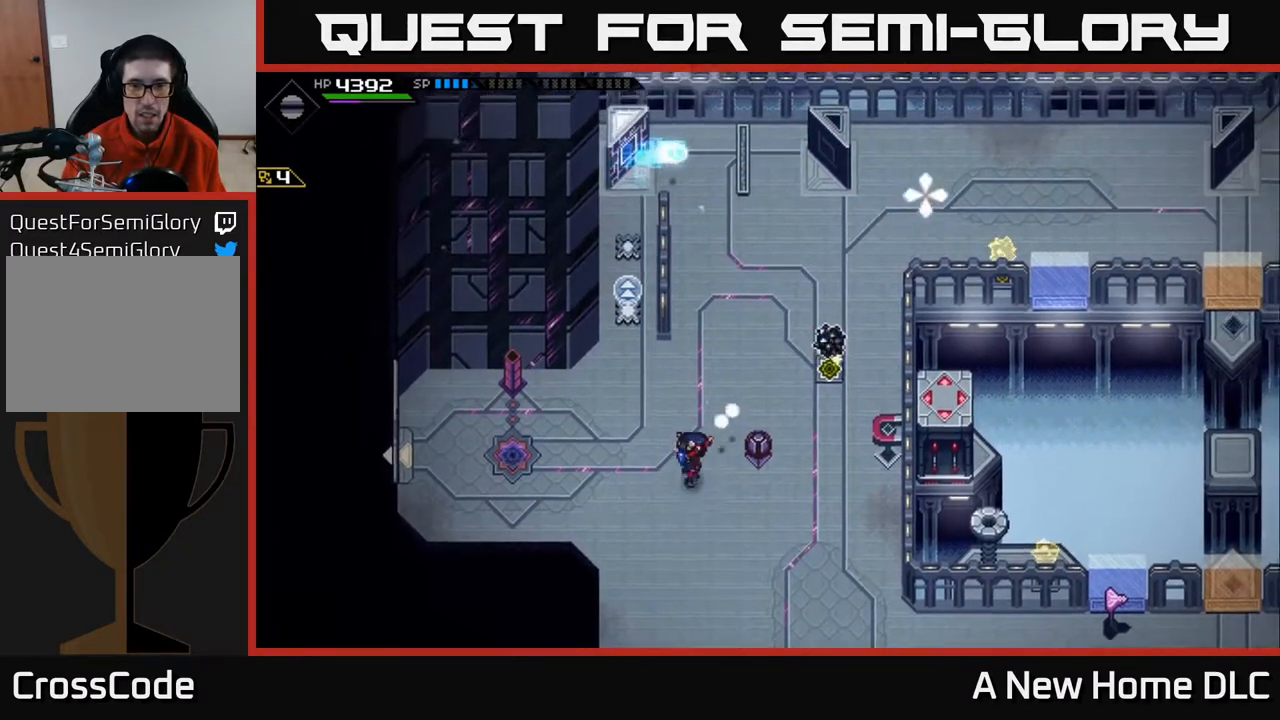
{"buttons": [], "left_stick": "up-right", "right_stick": "up-right", "events": [[150, "R1", "down"], [233, "R1", "up"]]}
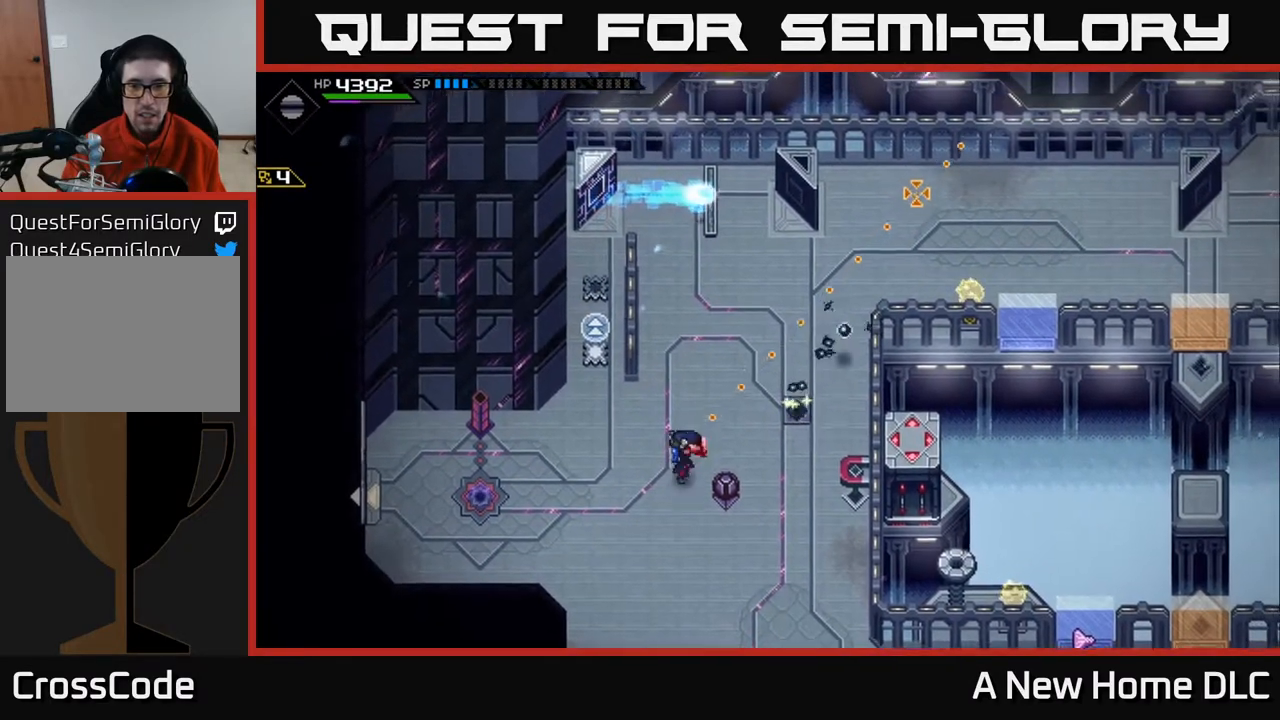
{"buttons": [], "left_stick": "up-right", "right_stick": "right", "events": [[267, "right_stick", "center"], [500, "right_stick", "right"]]}
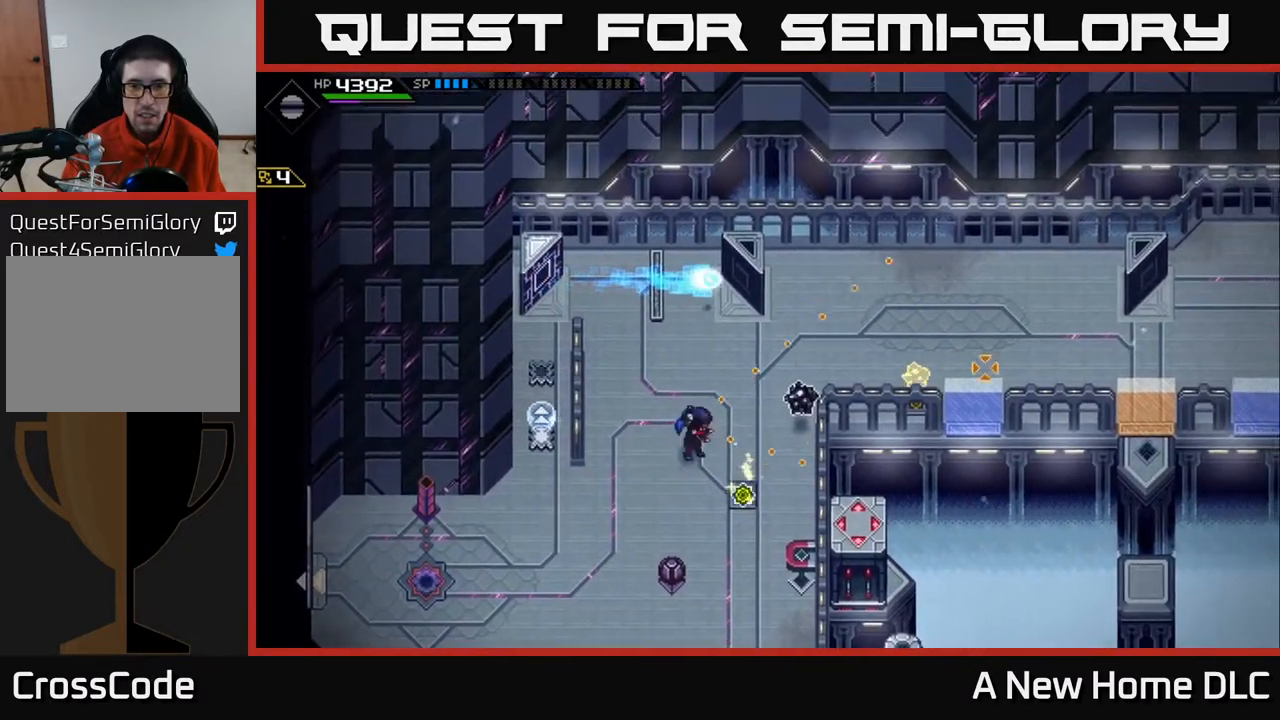
{"buttons": [], "left_stick": "down-left", "right_stick": "right", "events": [[317, "R1", "down"], [333, "left_stick", "up-left"], [367, "R1", "up"], [400, "left_stick", "down-left"]]}
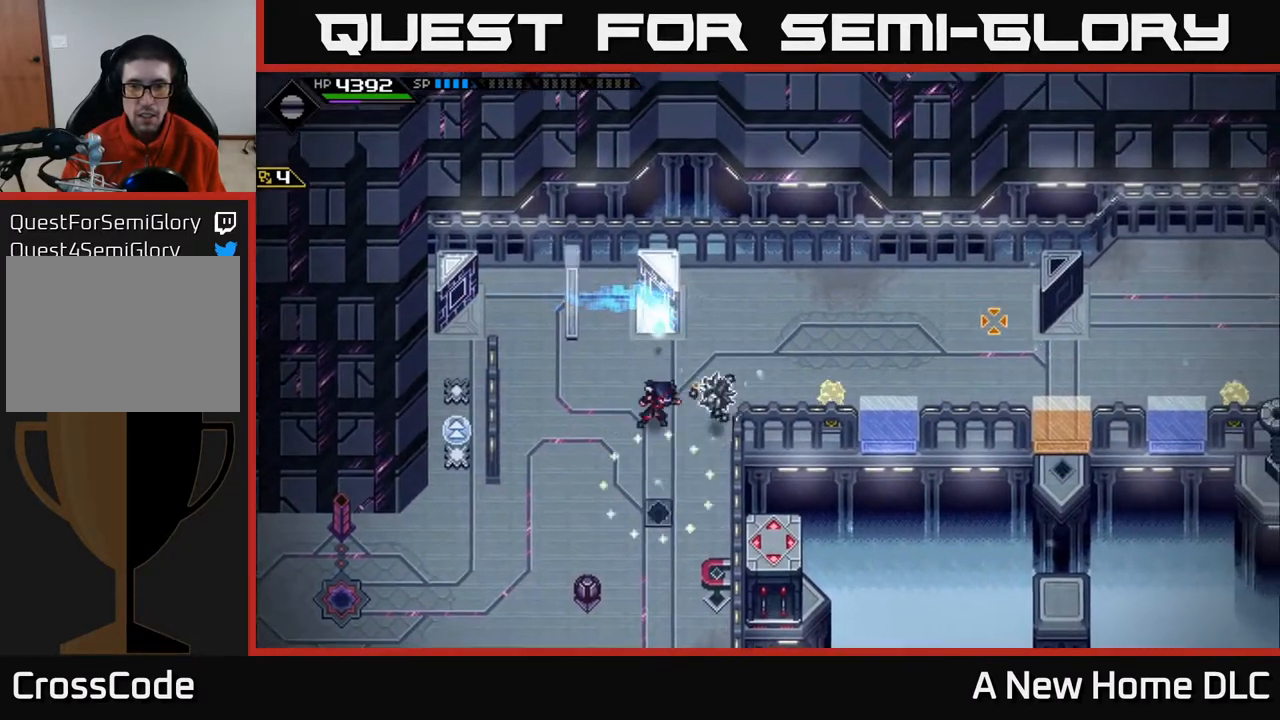
{"buttons": [], "left_stick": "left", "right_stick": "right", "events": [[300, "left_stick", "up"], [350, "R1", "down"], [467, "R1", "up"], [500, "left_stick", "left"]]}
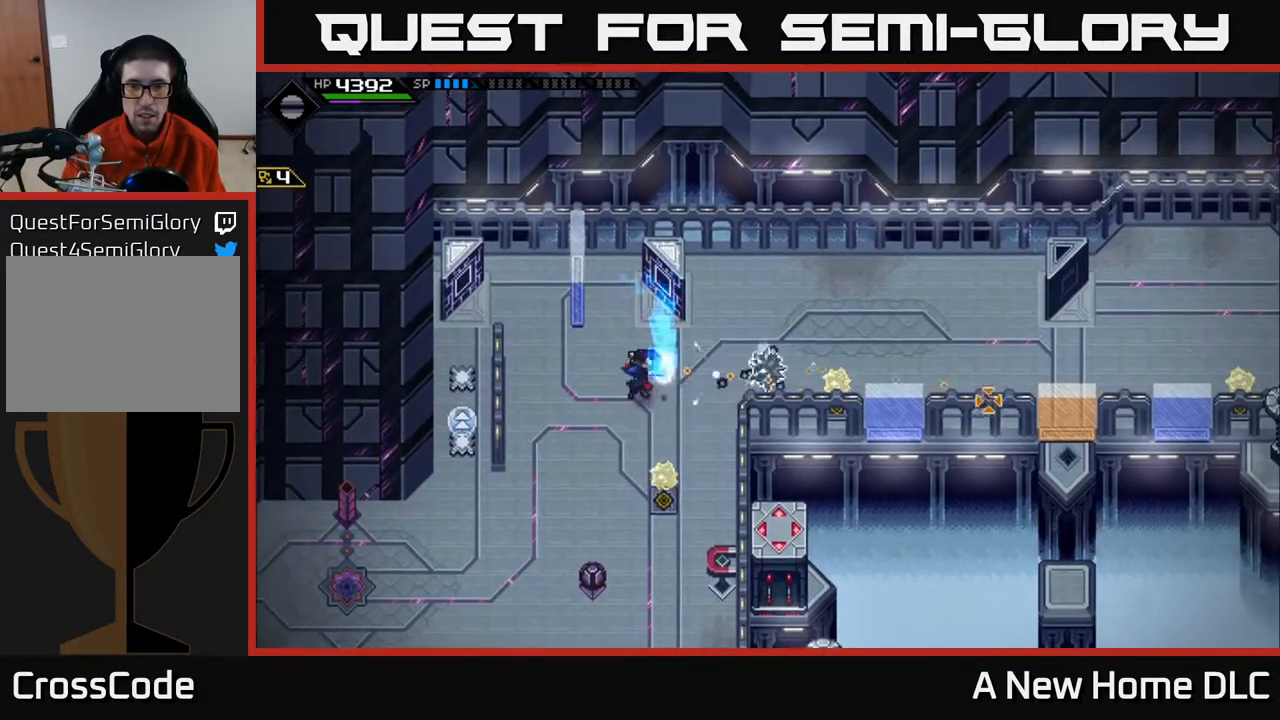
{"buttons": [], "left_stick": "down", "right_stick": "center", "events": [[33, "left_stick", "down-left"], [167, "right_stick", "center"], [283, "left_stick", "down"]]}
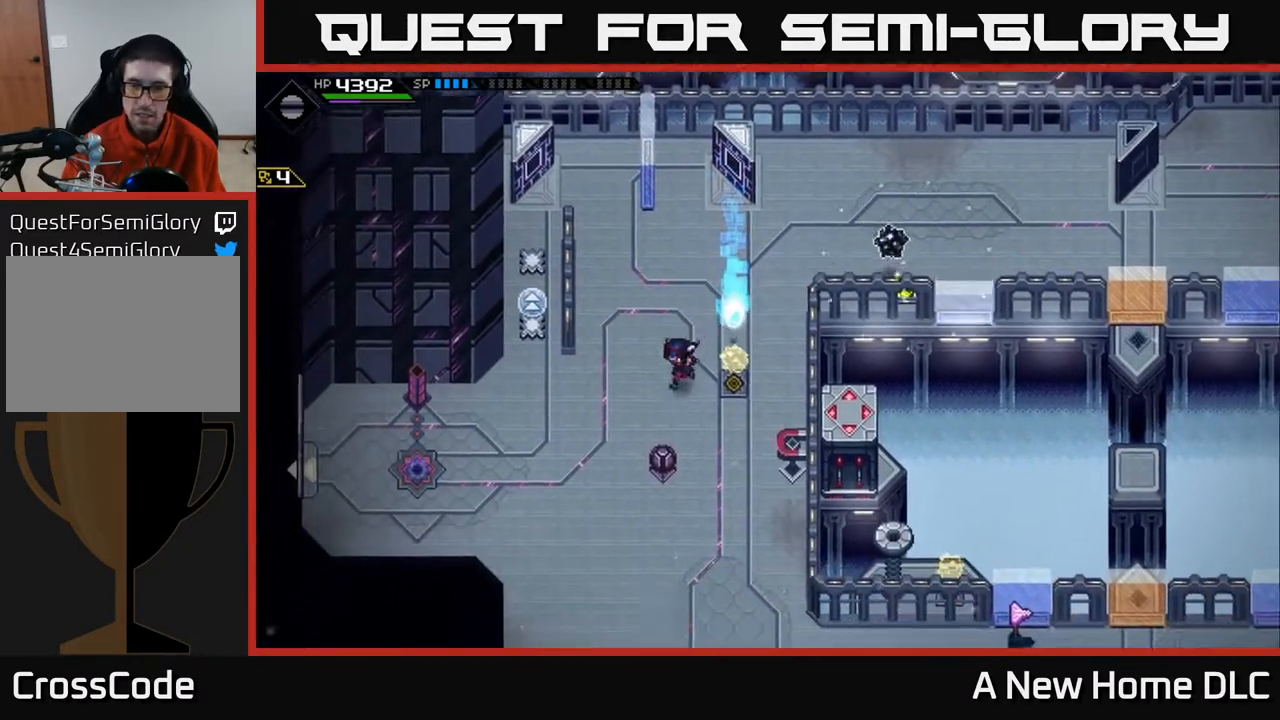
{"buttons": [], "left_stick": "down-left", "right_stick": "right", "events": [[217, "DPAD_RIGHT", "down"], [217, "left_stick", "center"], [317, "DPAD_RIGHT", "up"], [433, "right_stick", "right"], [450, "left_stick", "down-left"]]}
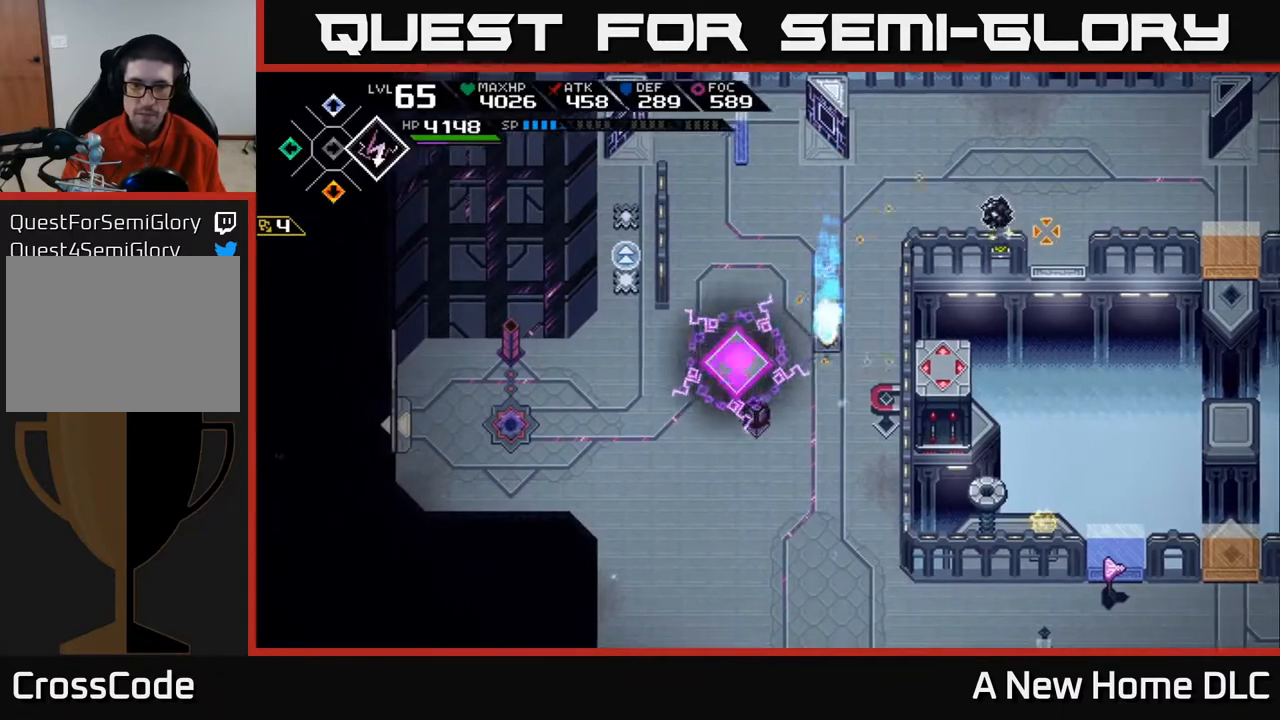
{"buttons": ["R1"], "left_stick": "down", "right_stick": "up-right", "events": [[17, "R1", "down"], [133, "left_stick", "down"], [500, "right_stick", "up-right"]]}
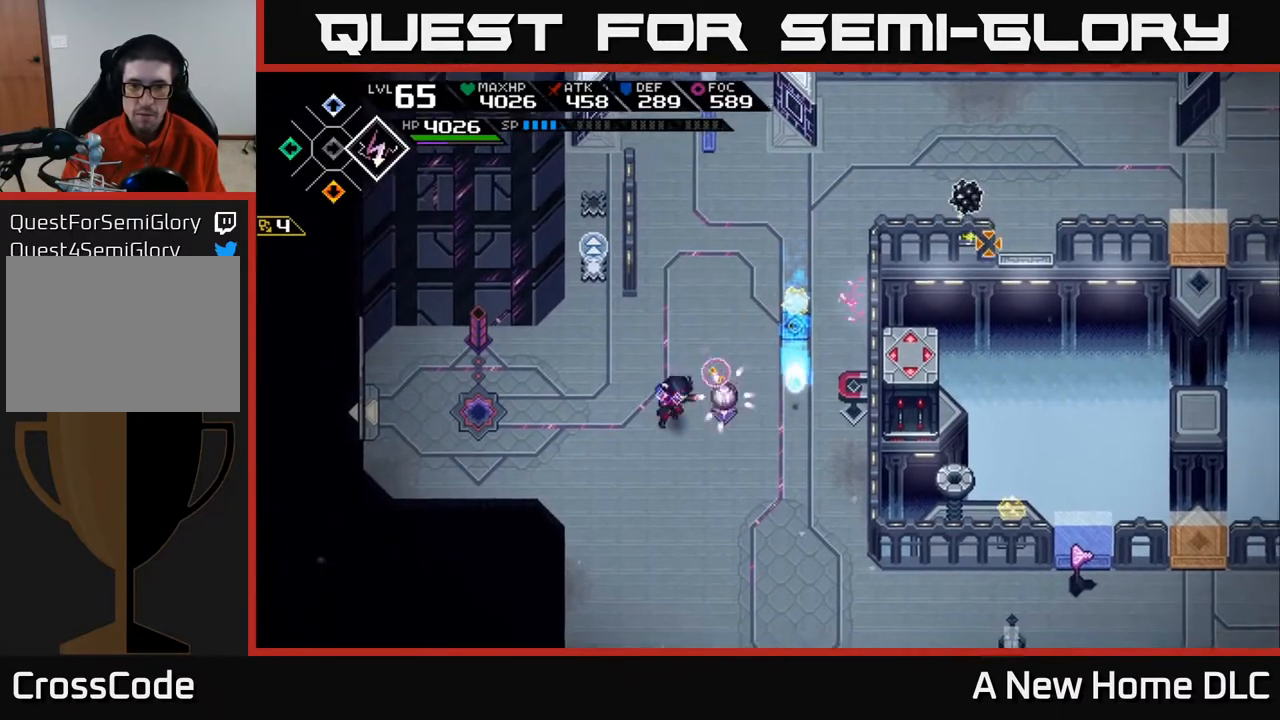
{"buttons": [], "left_stick": "down-left", "right_stick": "up-right", "events": [[333, "R1", "up"], [400, "left_stick", "down-left"]]}
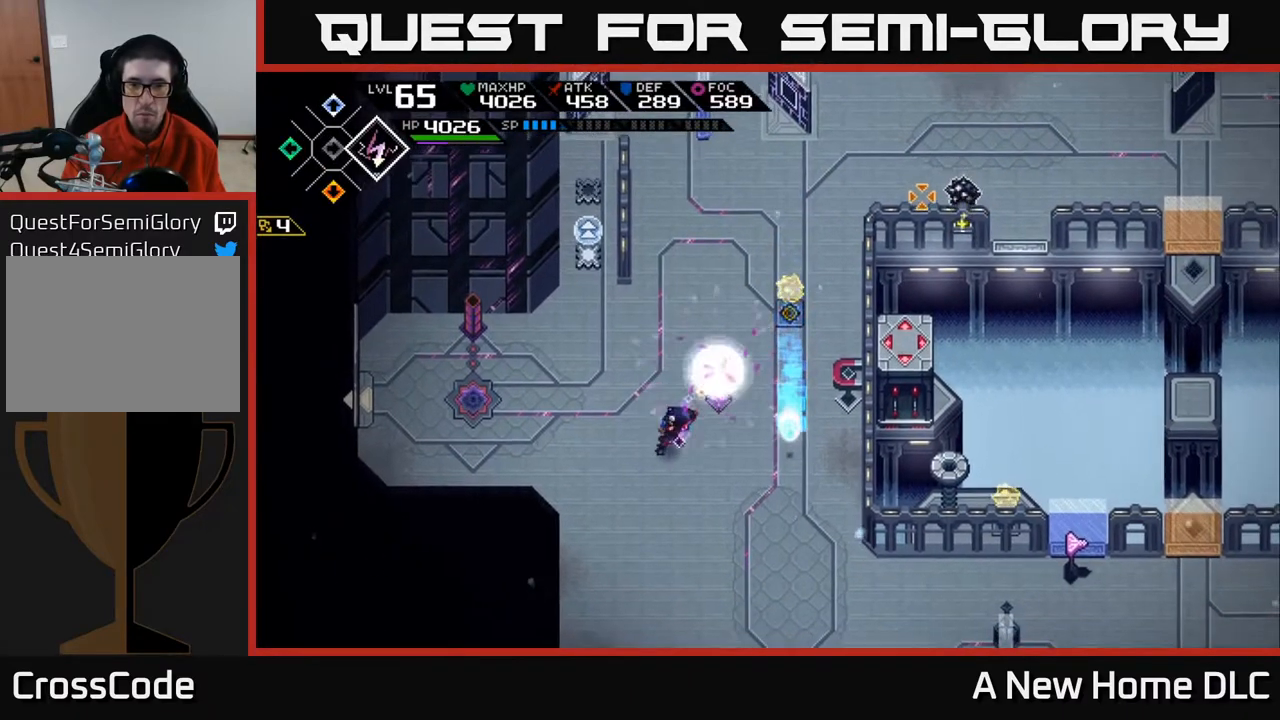
{"buttons": [], "left_stick": "down-right", "right_stick": "up-right", "events": [[100, "left_stick", "left"], [283, "left_stick", "up"], [317, "R1", "down"], [400, "R1", "up"], [433, "left_stick", "right"], [483, "left_stick", "down-right"]]}
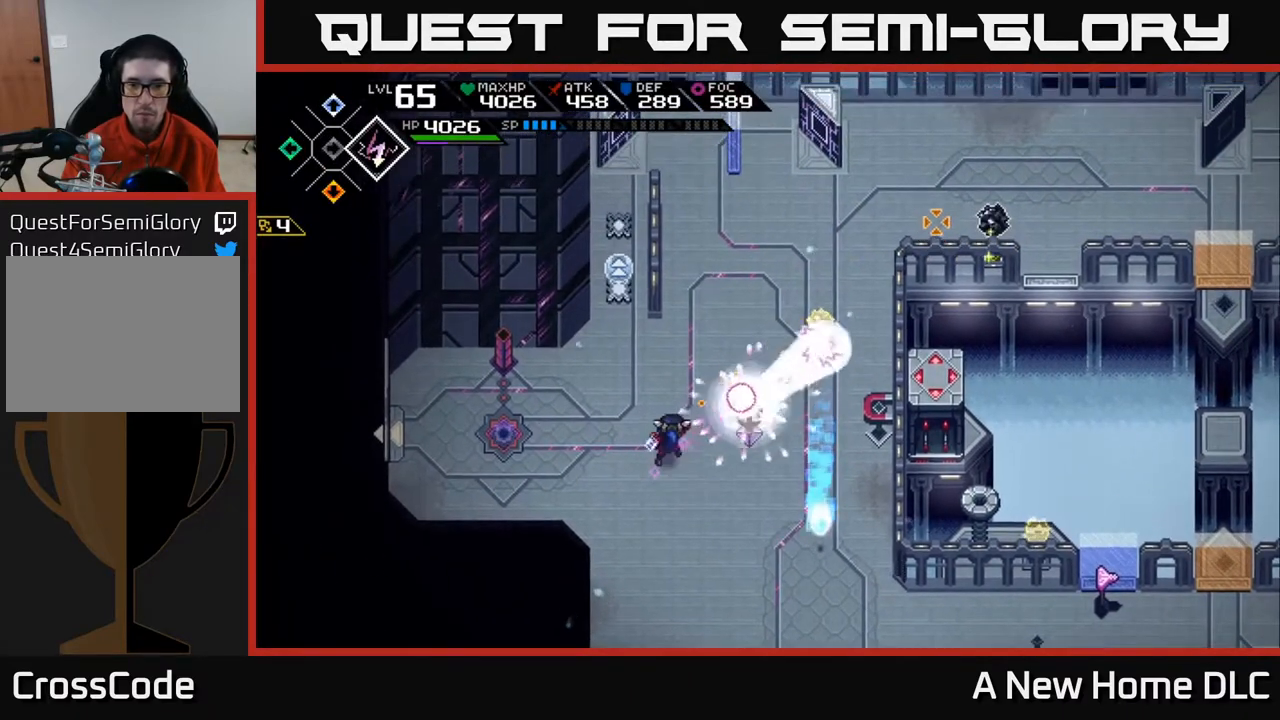
{"buttons": [], "left_stick": "down-right", "right_stick": "center", "events": [[117, "right_stick", "center"]]}
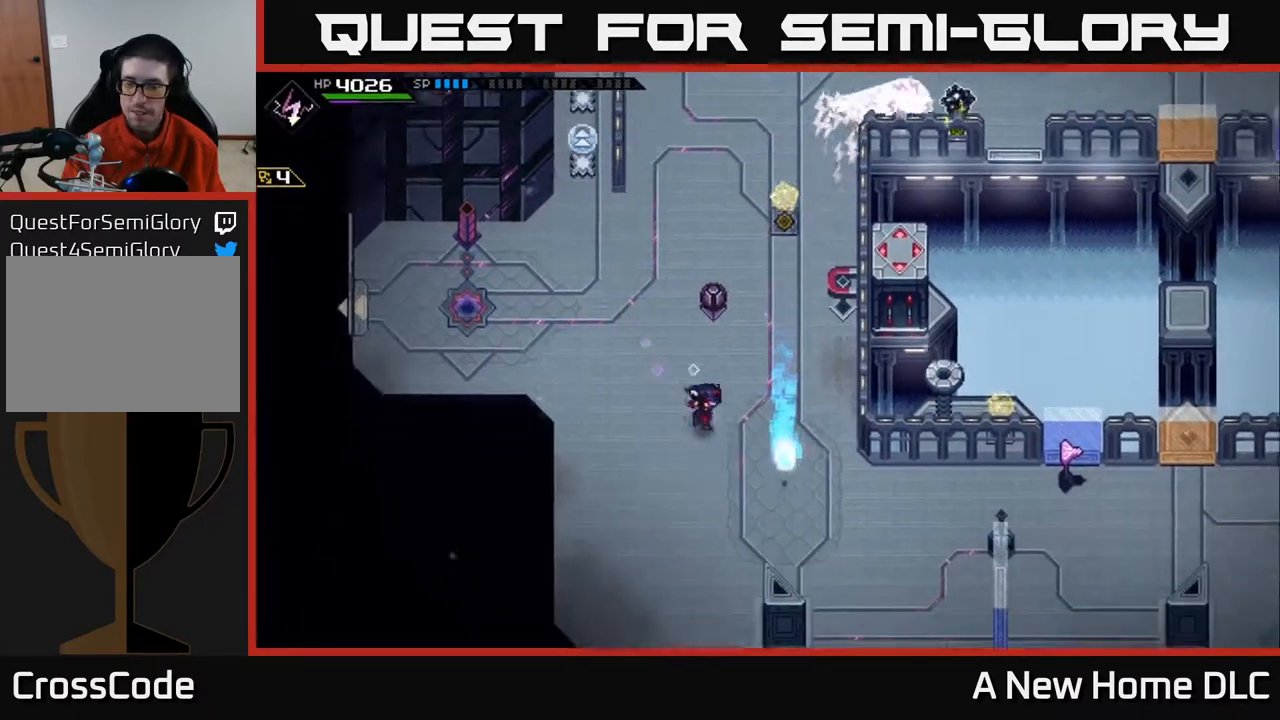
{"buttons": [], "left_stick": "right", "right_stick": "center", "events": [[133, "left_stick", "up-right"], [283, "left_stick", "right"]]}
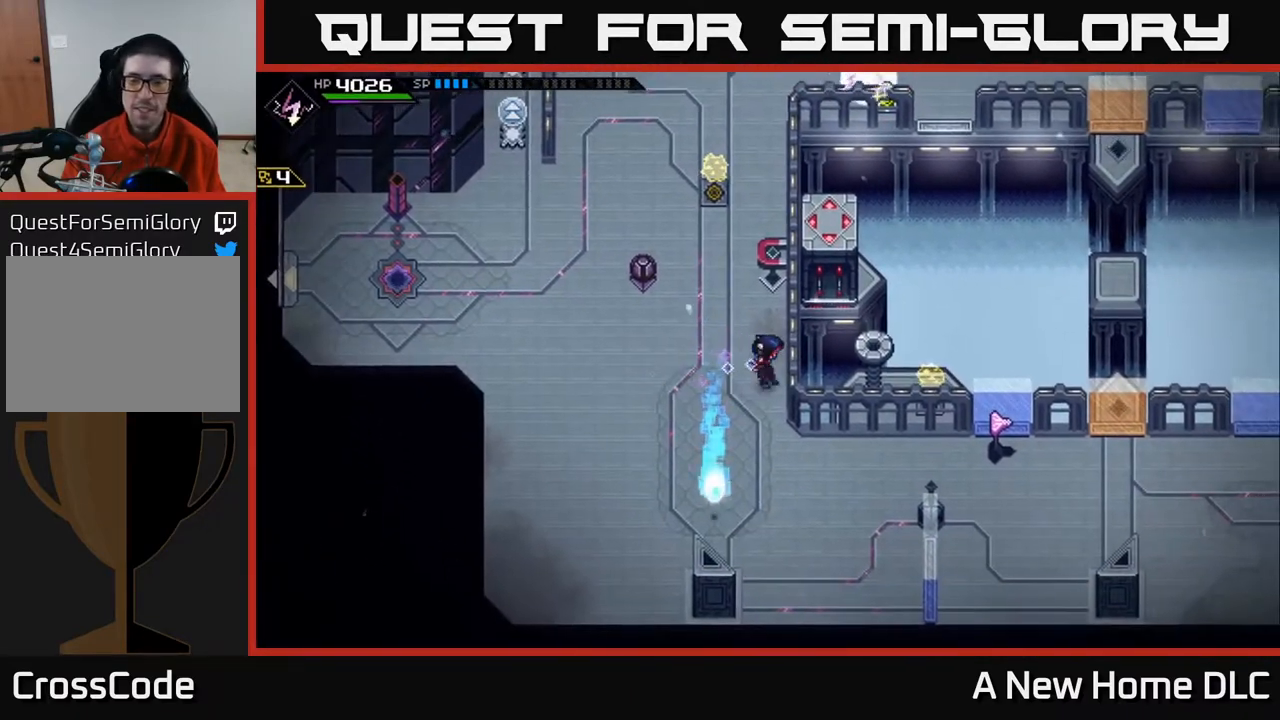
{"buttons": [], "left_stick": "left", "right_stick": "left", "events": [[17, "left_stick", "center"], [50, "DPAD_RIGHT", "down"], [83, "left_stick", "left"], [133, "DPAD_RIGHT", "up"], [183, "left_stick", "up-left"], [400, "right_stick", "left"], [467, "left_stick", "left"]]}
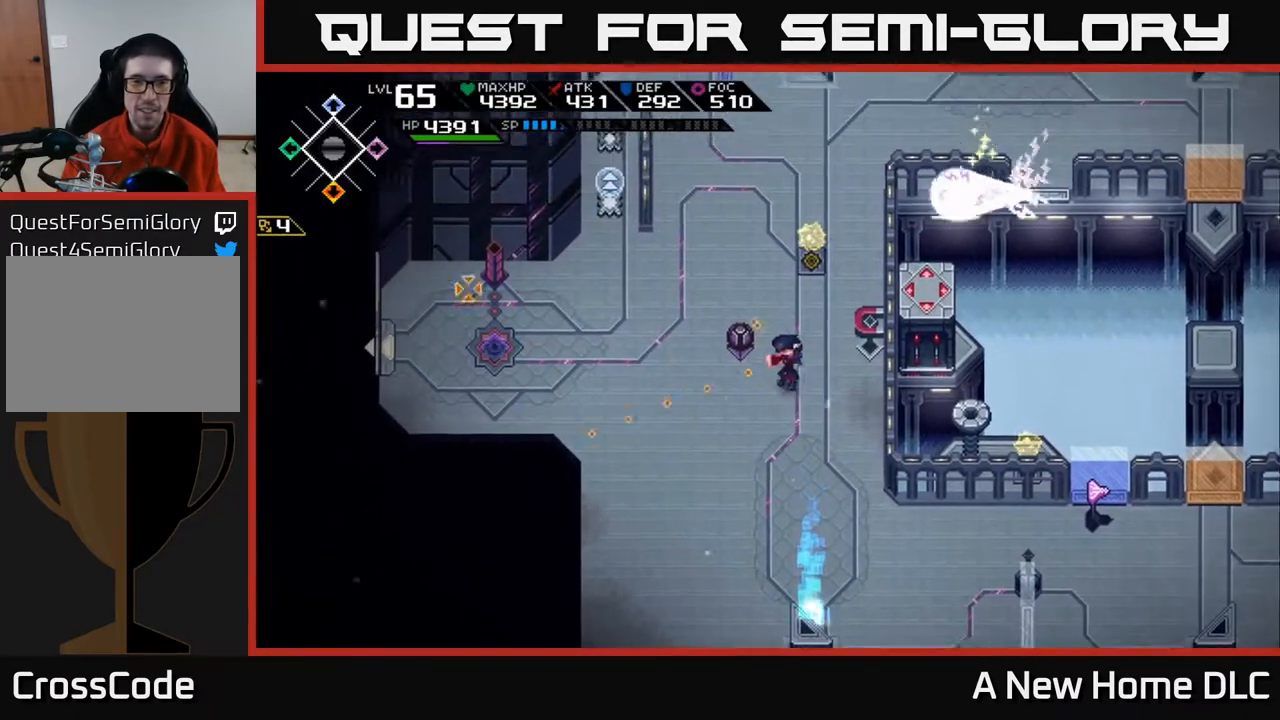
{"buttons": ["R1"], "left_stick": "center", "right_stick": "up-left", "events": [[17, "left_stick", "down-left"], [233, "right_stick", "up-left"], [467, "left_stick", "center"], [500, "R1", "down"]]}
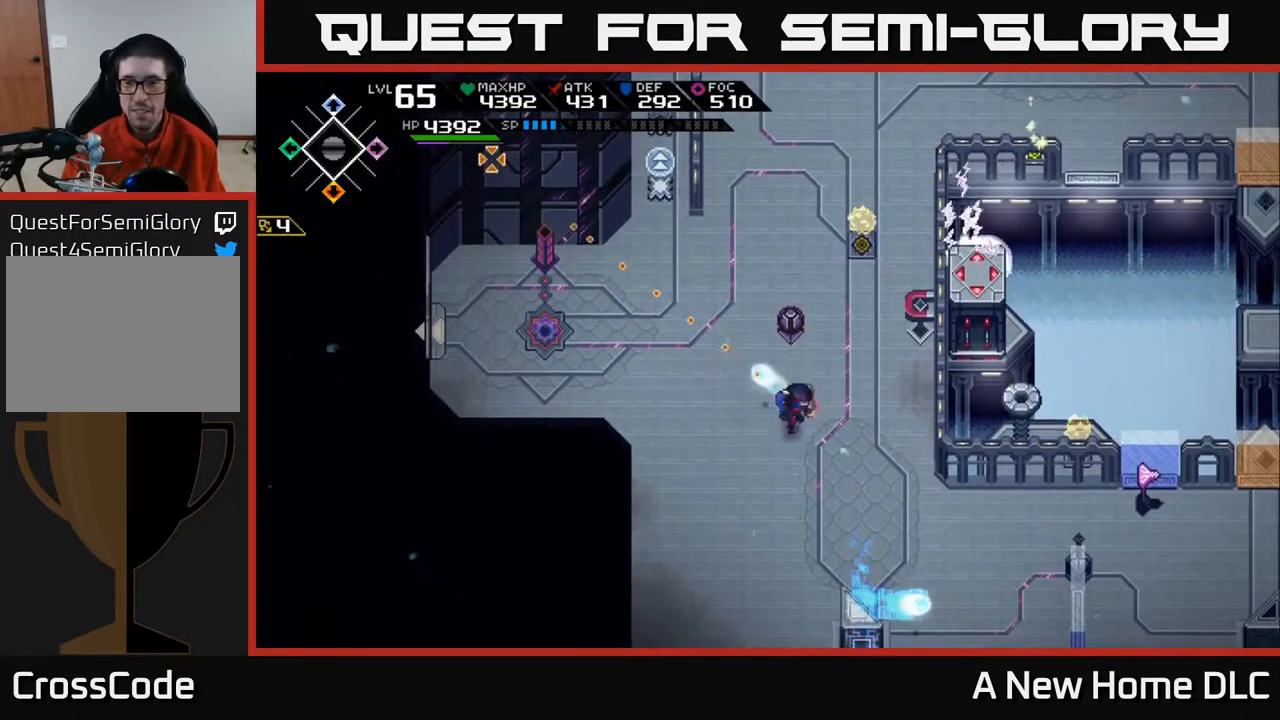
{"buttons": ["R1"], "left_stick": "center", "right_stick": "up-left", "events": []}
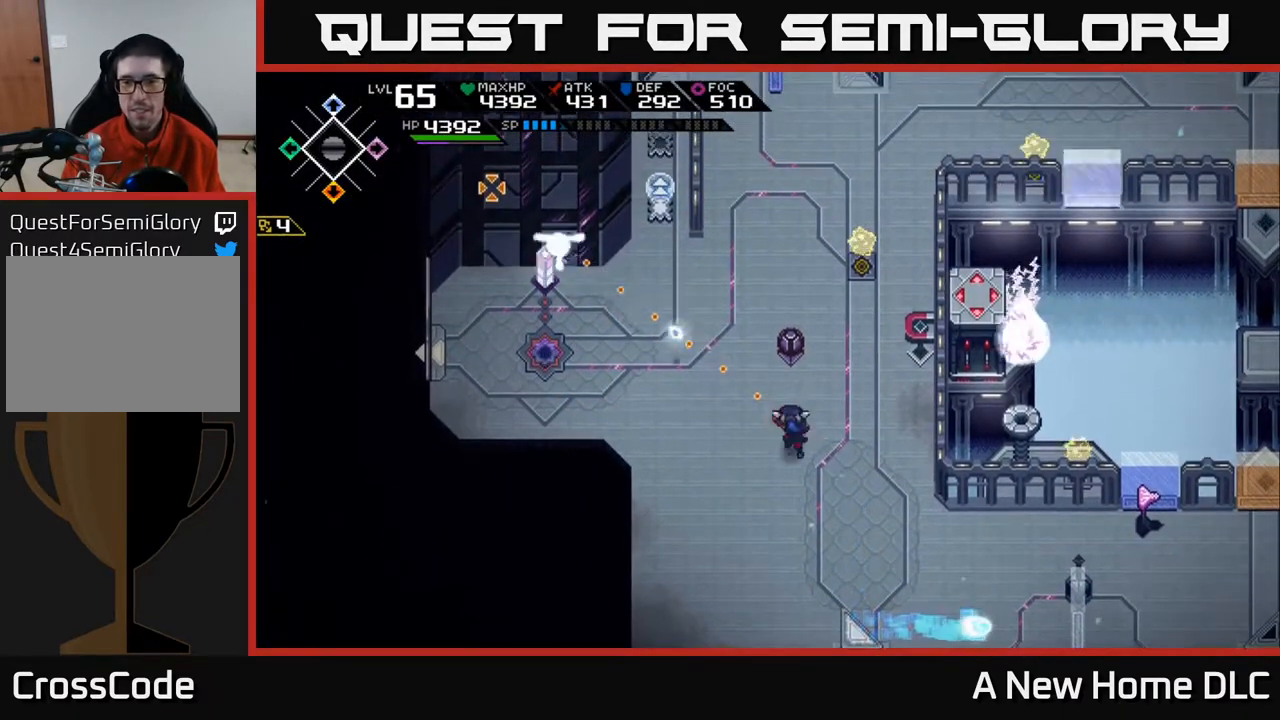
{"buttons": [], "left_stick": "center", "right_stick": "up-left", "events": [[217, "R1", "up"]]}
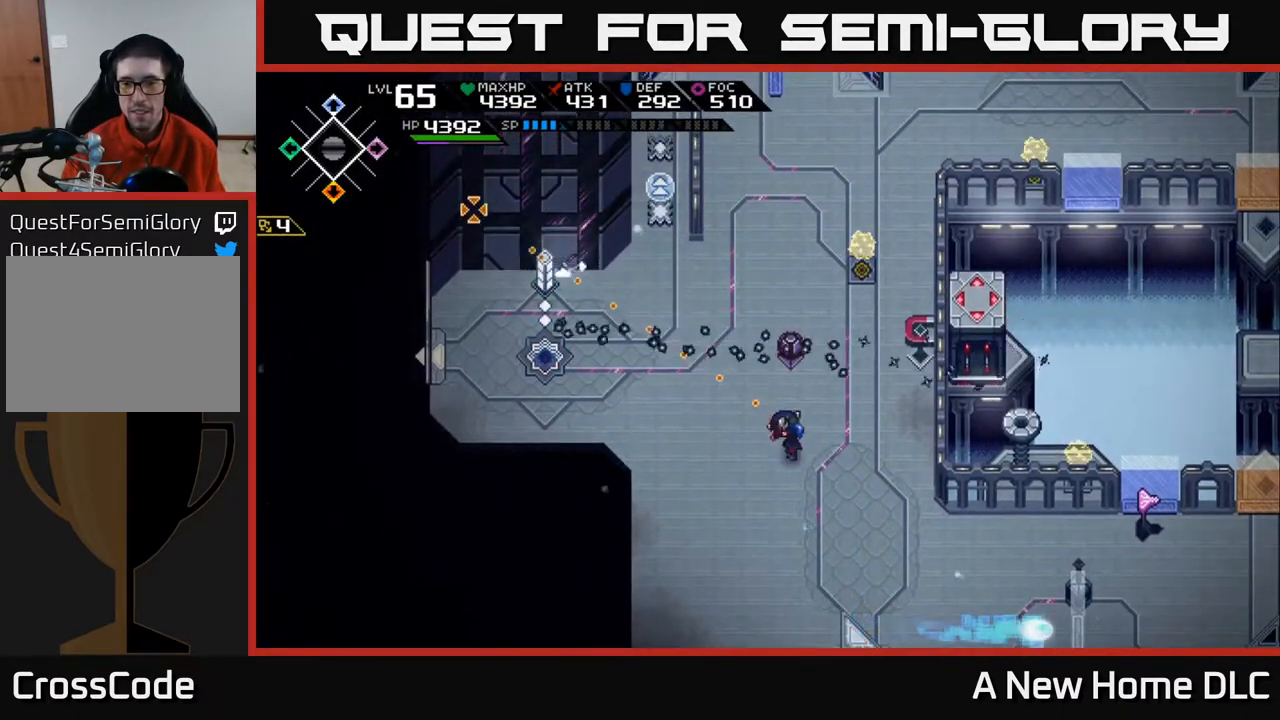
{"buttons": [], "left_stick": "up-right", "right_stick": "center", "events": [[117, "left_stick", "right"], [183, "right_stick", "center"], [450, "left_stick", "up-right"]]}
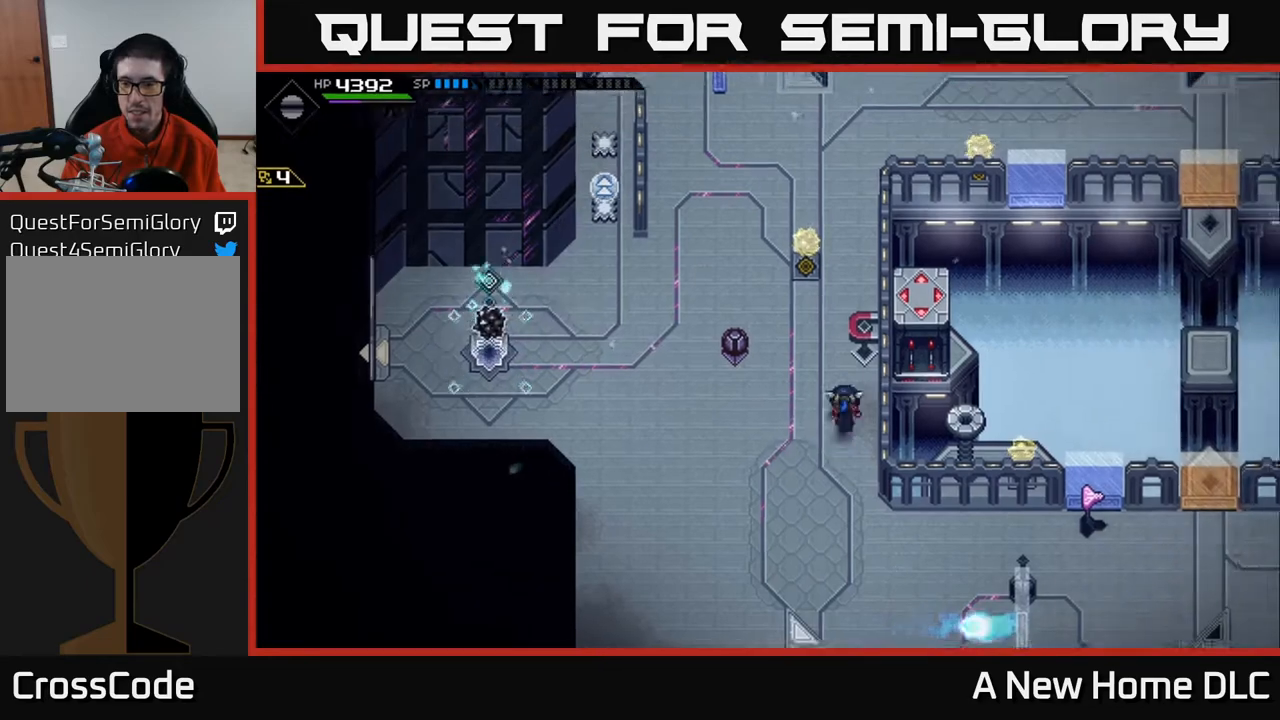
{"buttons": [], "left_stick": "down-left", "right_stick": "center", "events": [[33, "left_stick", "up"], [183, "left_stick", "down"], [383, "left_stick", "down-left"]]}
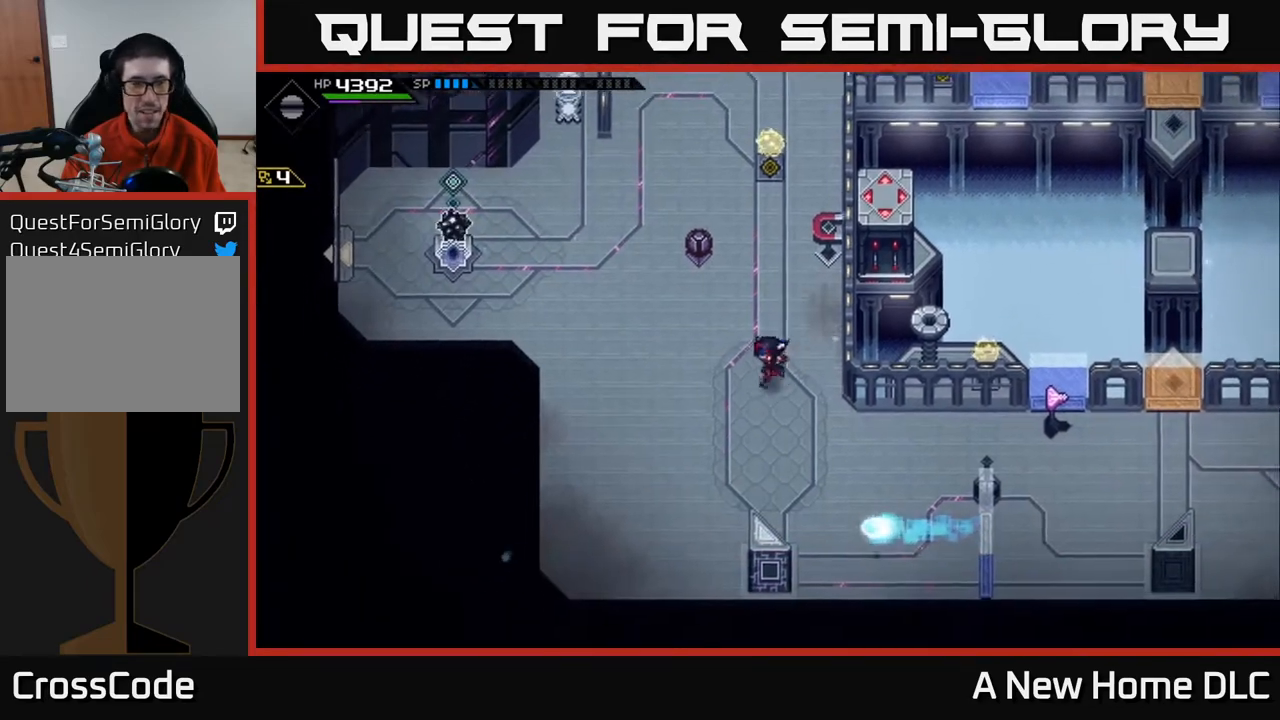
{"buttons": [], "left_stick": "center", "right_stick": "center", "events": [[117, "left_stick", "up-left"], [417, "left_stick", "center"]]}
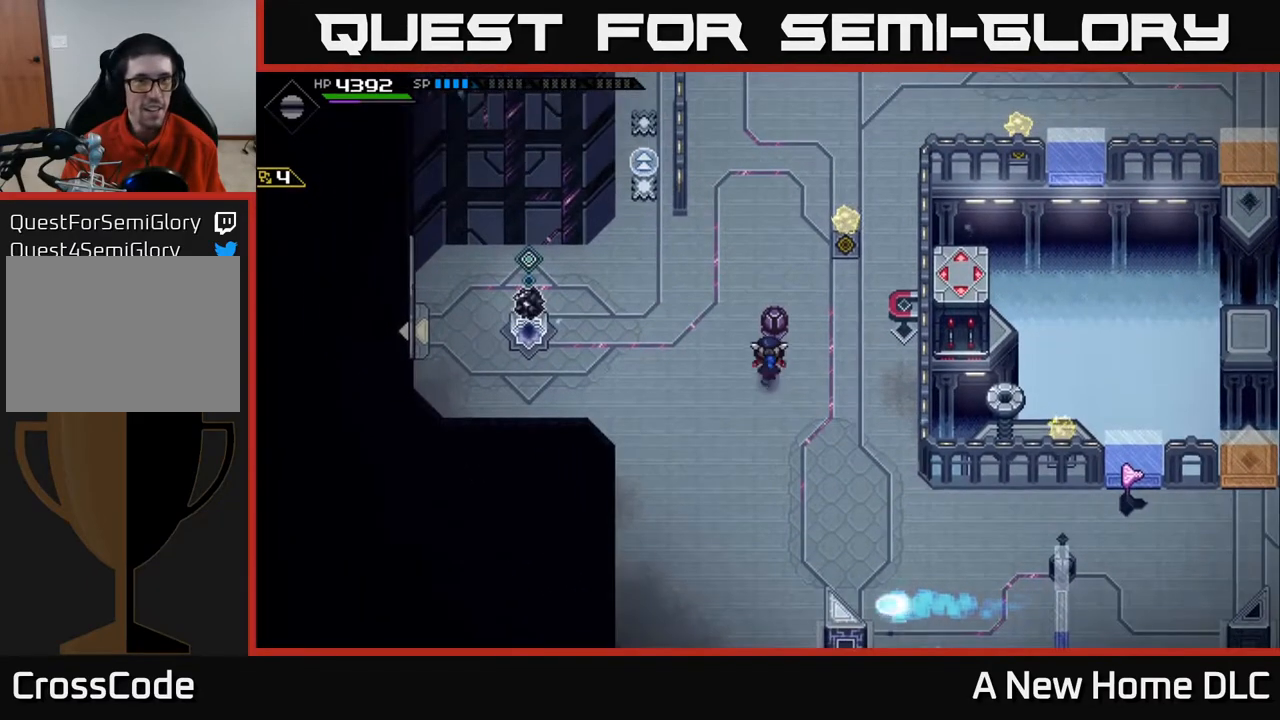
{"buttons": ["DPAD_RIGHT"], "left_stick": "center", "right_stick": "center", "events": [[400, "DPAD_RIGHT", "down"]]}
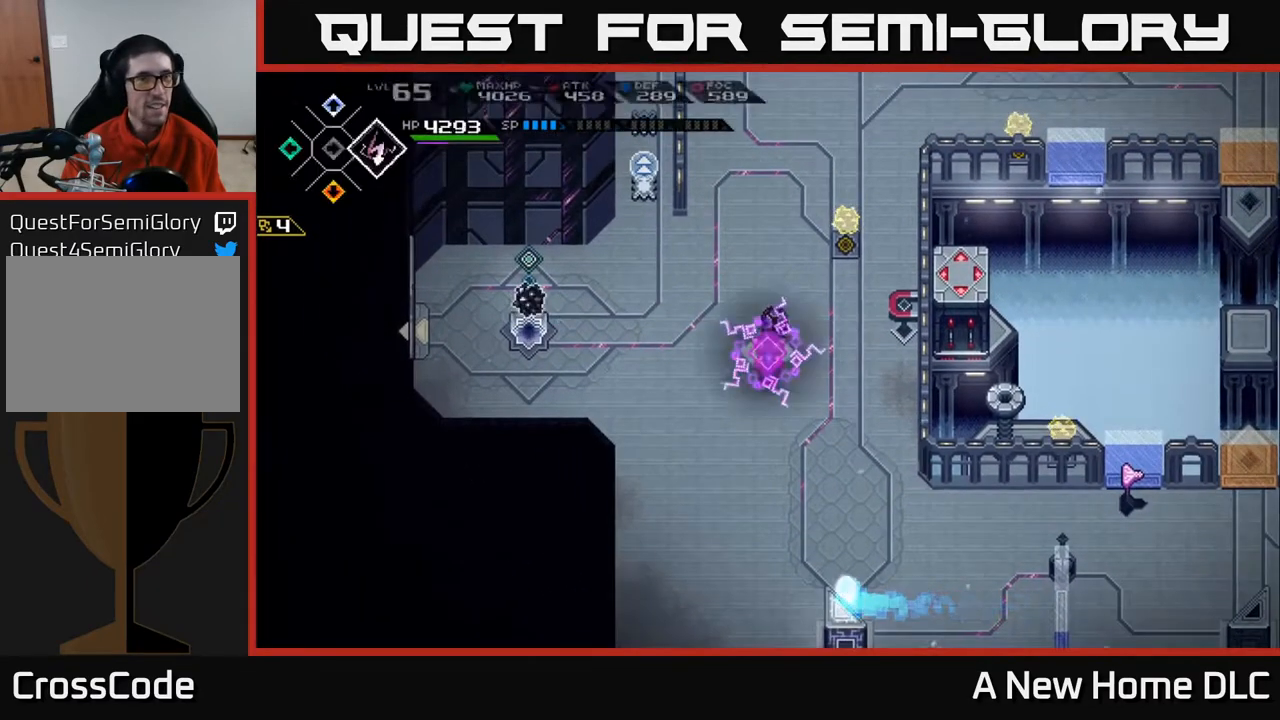
{"buttons": [], "left_stick": "up-right", "right_stick": "center", "events": [[17, "DPAD_RIGHT", "up"], [167, "left_stick", "up"], [267, "left_stick", "up-right"]]}
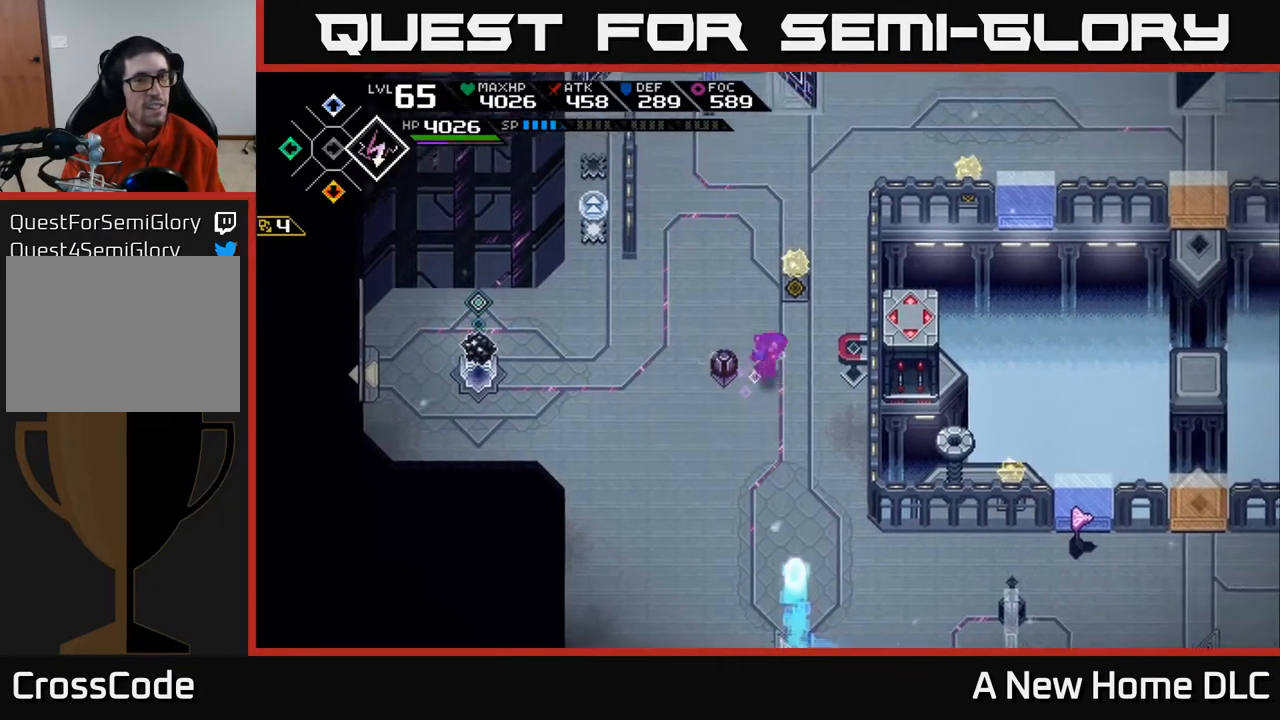
{"buttons": [], "left_stick": "up-right", "right_stick": "left", "events": [[233, "right_stick", "left"]]}